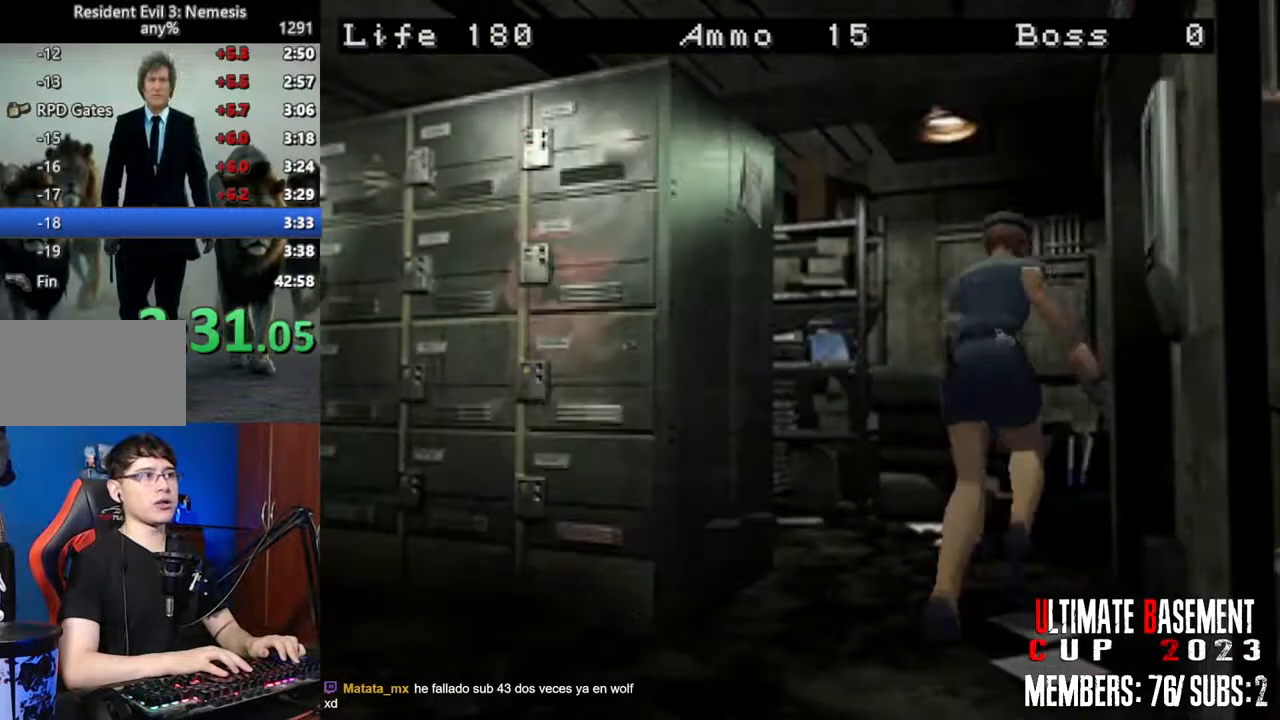
Gameplay with keyboard; each line is a JSON object with the keys held at the frame after it. "events" lists presses ("down") and releases ("up") of "a", "d", "k", "l", "o", "q", "s", "semicolon", "shift", "space" and "w" between this image and that frame as [ms after this image, input, new state], when the widget could be followed in between. No other keys are recorded. Mouse input is not recorded.
{"keys": ["a", "shift", "w"], "events": []}
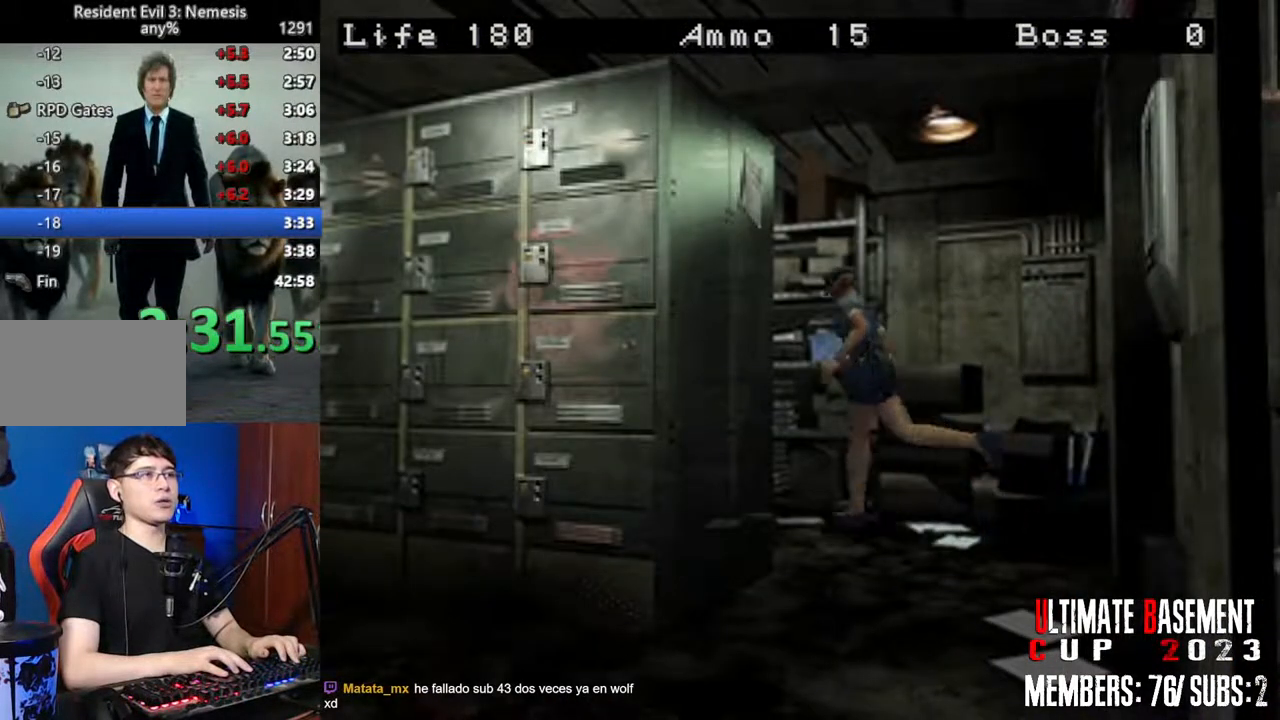
{"keys": ["shift", "w"], "events": [[450, "a", "up"]]}
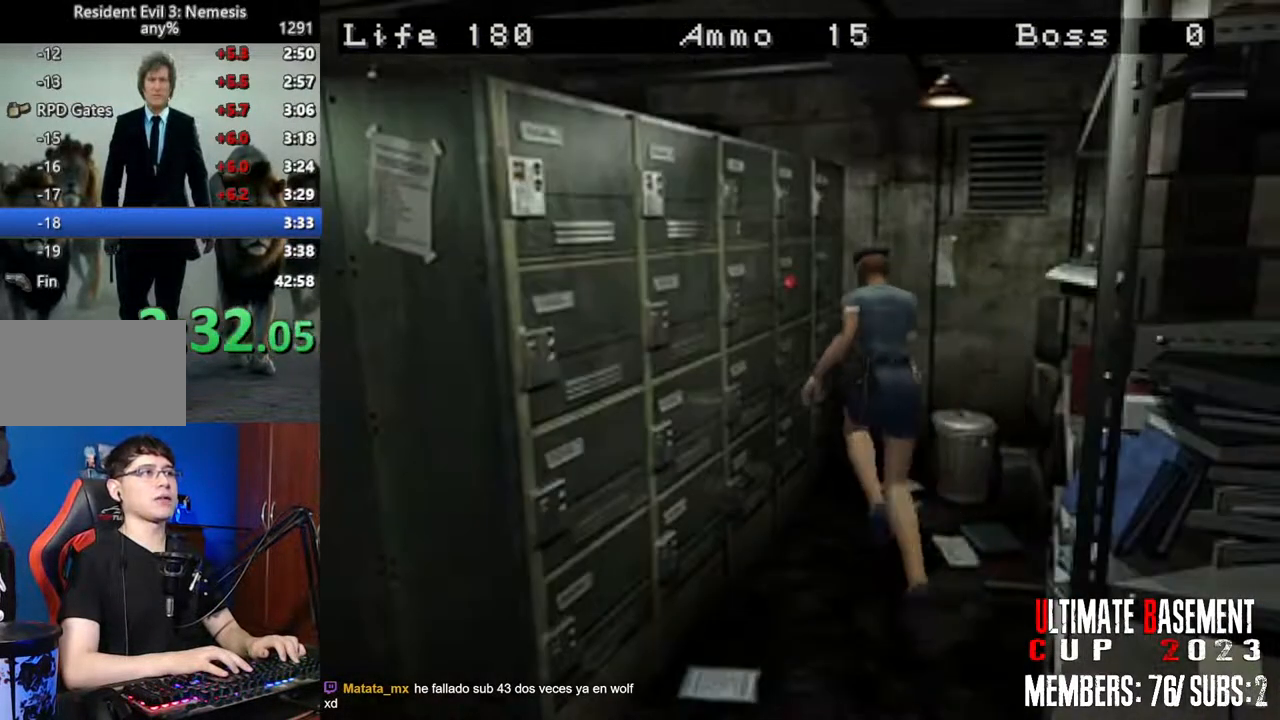
{"keys": ["shift"], "events": [[183, "q", "down"], [233, "semicolon", "down"], [317, "q", "up"], [317, "semicolon", "up"], [367, "q", "down"], [417, "semicolon", "down"], [417, "w", "up"], [467, "q", "up"], [467, "semicolon", "up"]]}
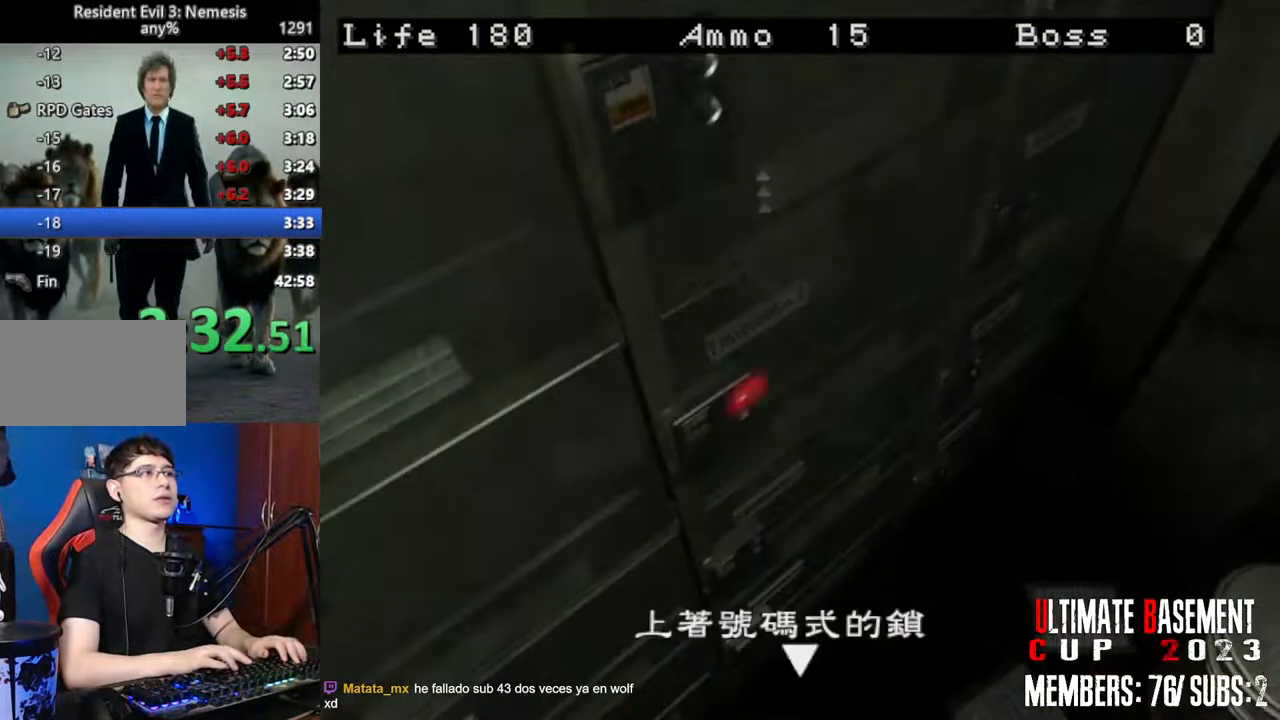
{"keys": ["shift"], "events": [[17, "q", "down"], [67, "semicolon", "down"], [100, "q", "up"], [100, "semicolon", "up"], [150, "q", "down"], [200, "semicolon", "down"], [250, "q", "up"], [250, "semicolon", "up"], [383, "semicolon", "down"], [433, "semicolon", "up"]]}
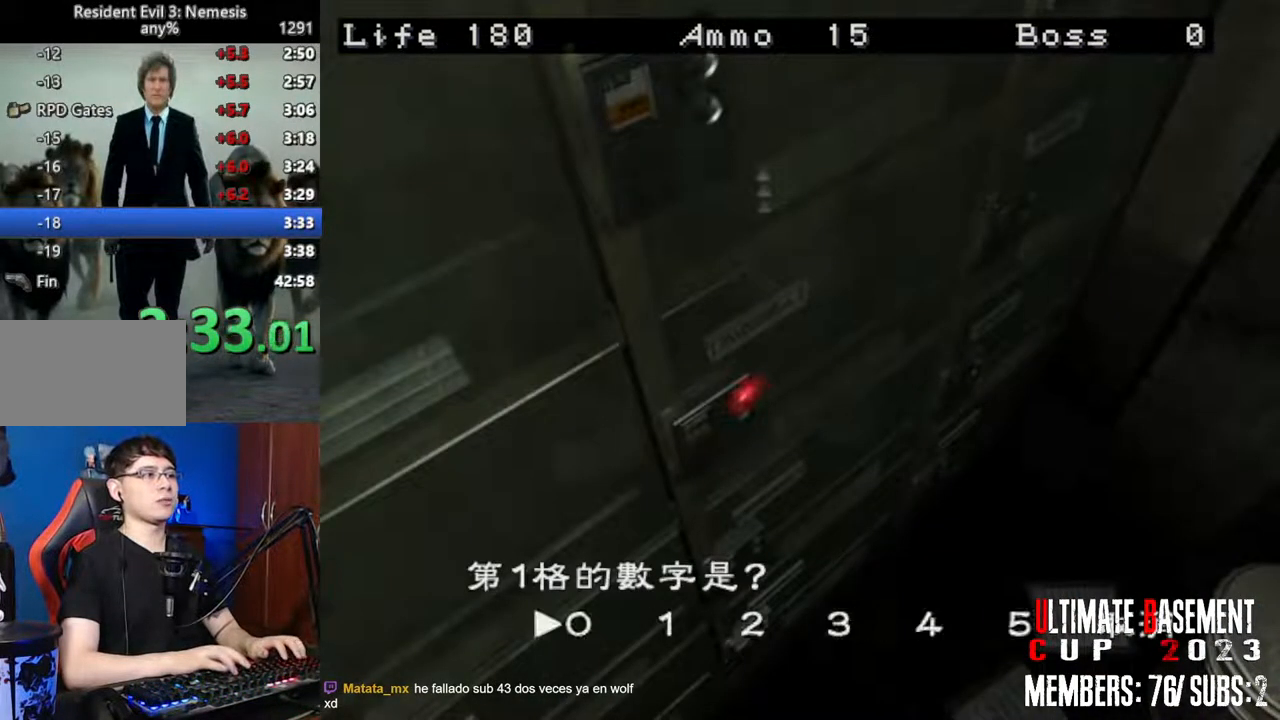
{"keys": ["shift"], "events": [[33, "semicolon", "down"], [117, "semicolon", "up"], [350, "d", "down"], [400, "semicolon", "down"], [450, "d", "up"], [500, "semicolon", "up"]]}
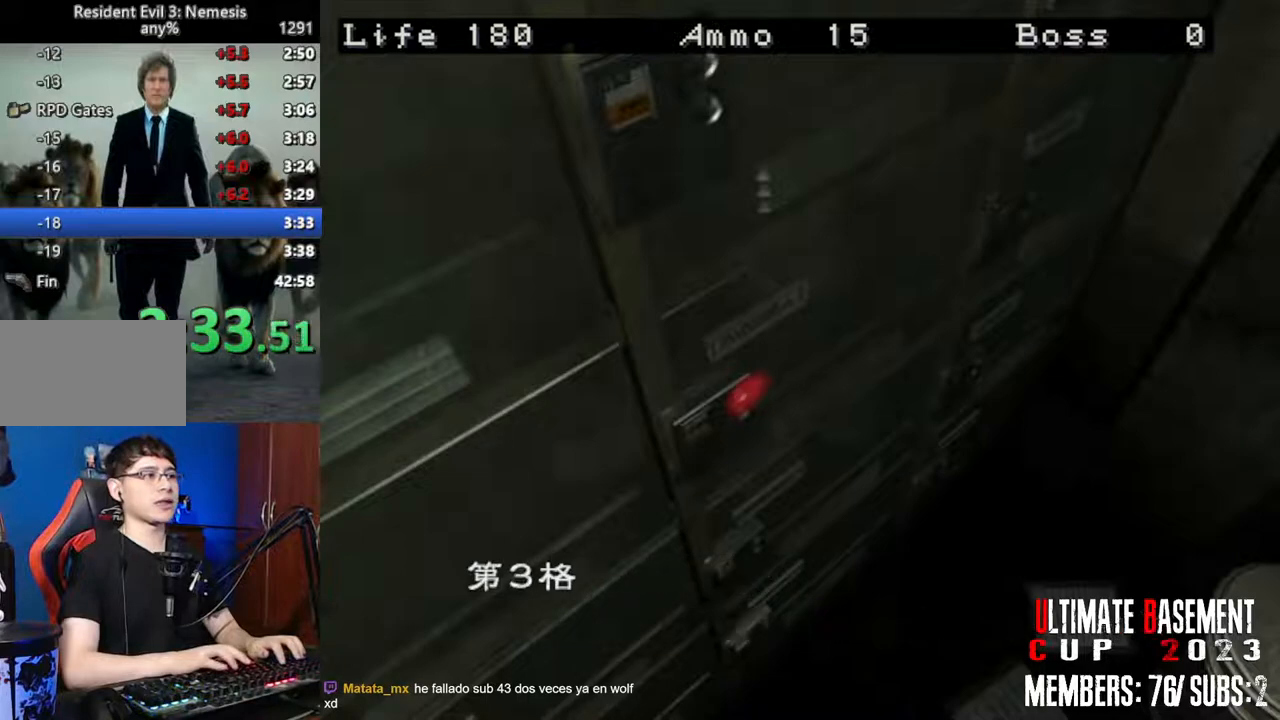
{"keys": ["shift"], "events": [[233, "d", "down"], [317, "d", "up"], [367, "d", "down"], [467, "d", "up"]]}
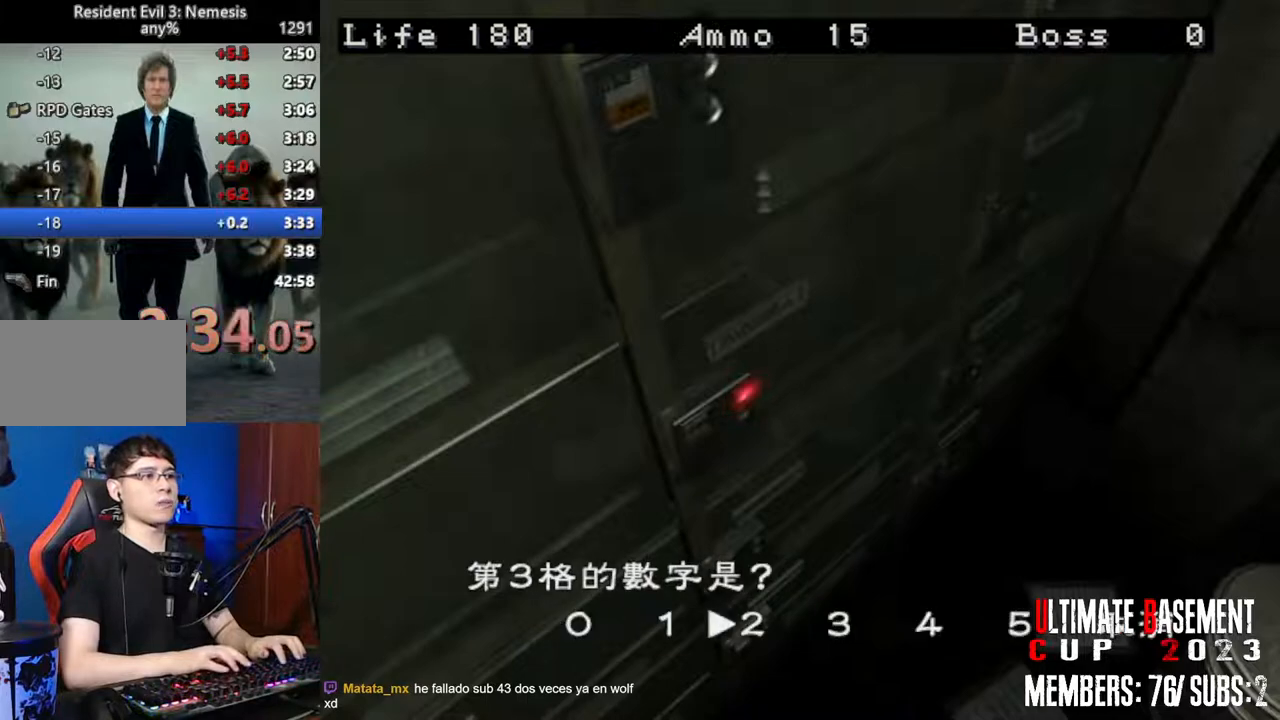
{"keys": ["shift"], "events": [[17, "d", "down"], [100, "d", "up"], [100, "semicolon", "down"], [150, "semicolon", "up"], [350, "d", "down"], [433, "d", "up"], [433, "semicolon", "down"], [483, "semicolon", "up"]]}
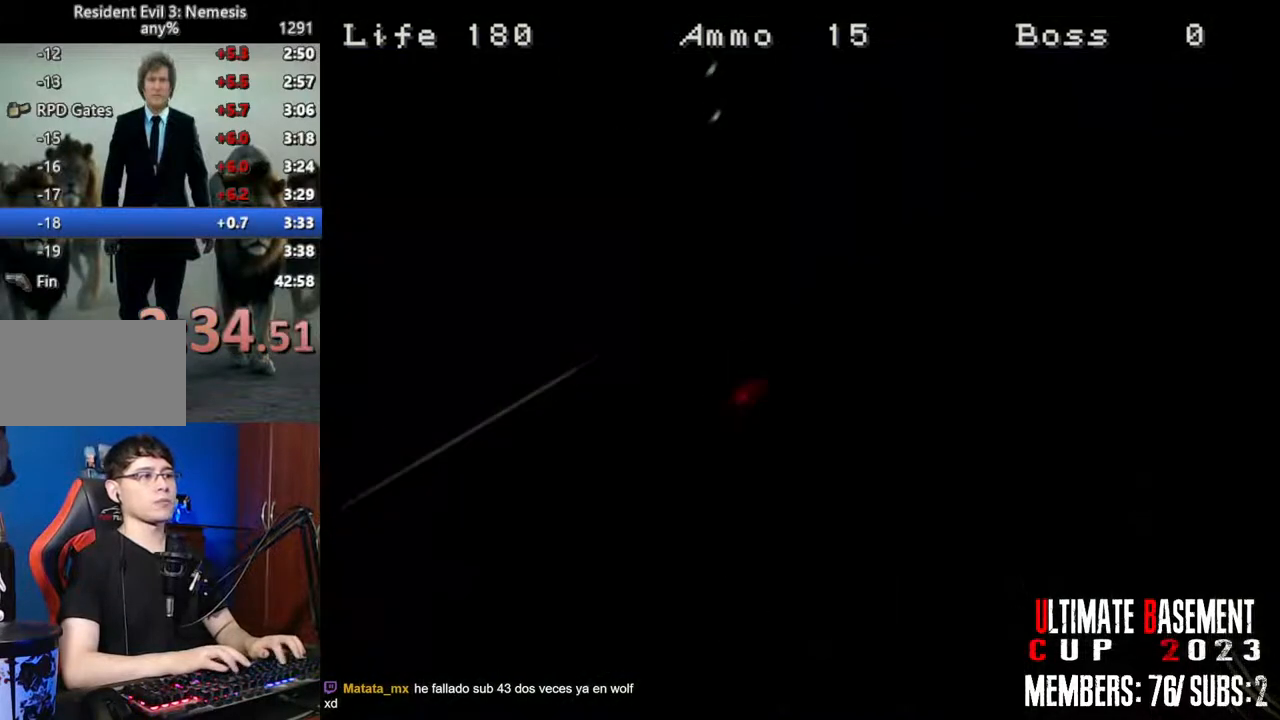
{"keys": ["q", "shift"], "events": [[33, "q", "down"], [67, "semicolon", "down"], [117, "q", "up"], [167, "q", "down"], [167, "semicolon", "up"], [267, "q", "up"], [267, "semicolon", "down"], [317, "semicolon", "up"], [350, "q", "down"], [400, "q", "up"], [450, "semicolon", "down"], [500, "q", "down"], [500, "semicolon", "up"]]}
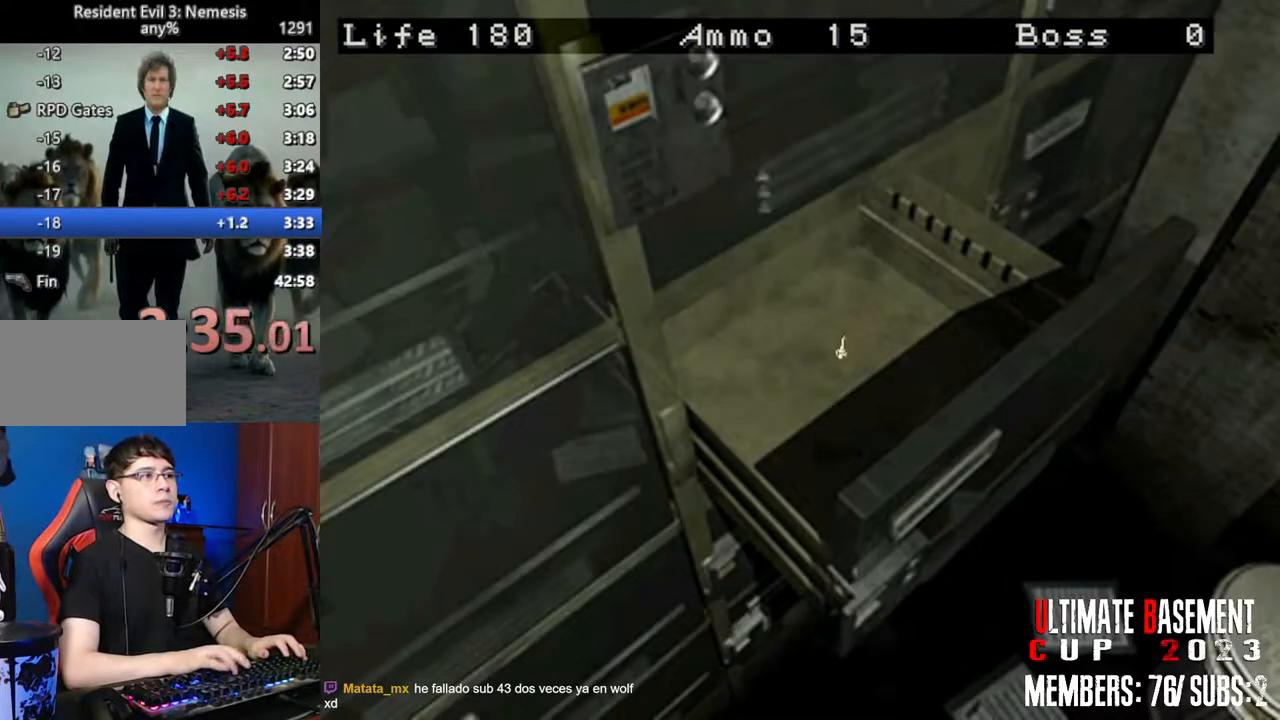
{"keys": ["q", "semicolon", "shift"], "events": [[50, "q", "up"], [100, "semicolon", "down"], [133, "q", "down"], [133, "semicolon", "up"], [183, "q", "up"], [283, "q", "down"], [283, "semicolon", "down"], [367, "q", "up"], [367, "semicolon", "up"], [467, "q", "down"], [467, "semicolon", "down"]]}
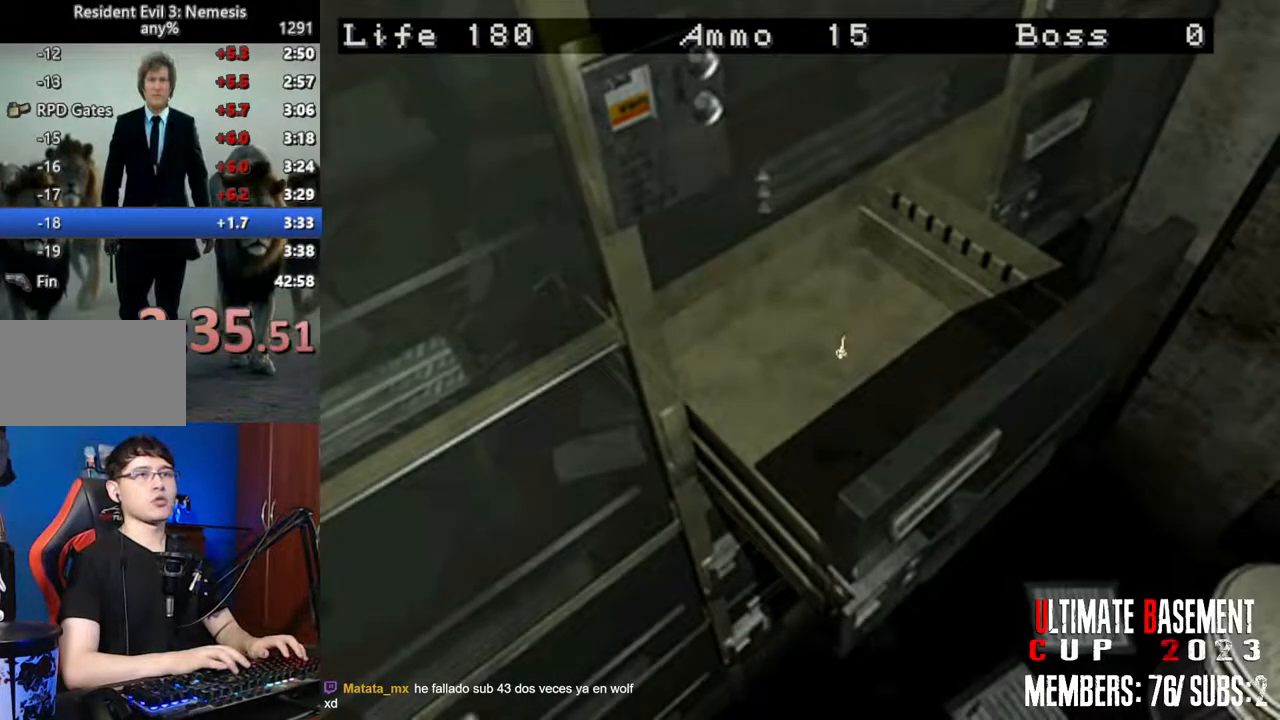
{"keys": ["shift"], "events": [[67, "q", "up"], [67, "semicolon", "up"], [150, "q", "down"], [150, "semicolon", "down"], [200, "q", "up"], [250, "semicolon", "up"], [300, "q", "down"], [333, "semicolon", "down"], [383, "q", "up"], [383, "semicolon", "up"]]}
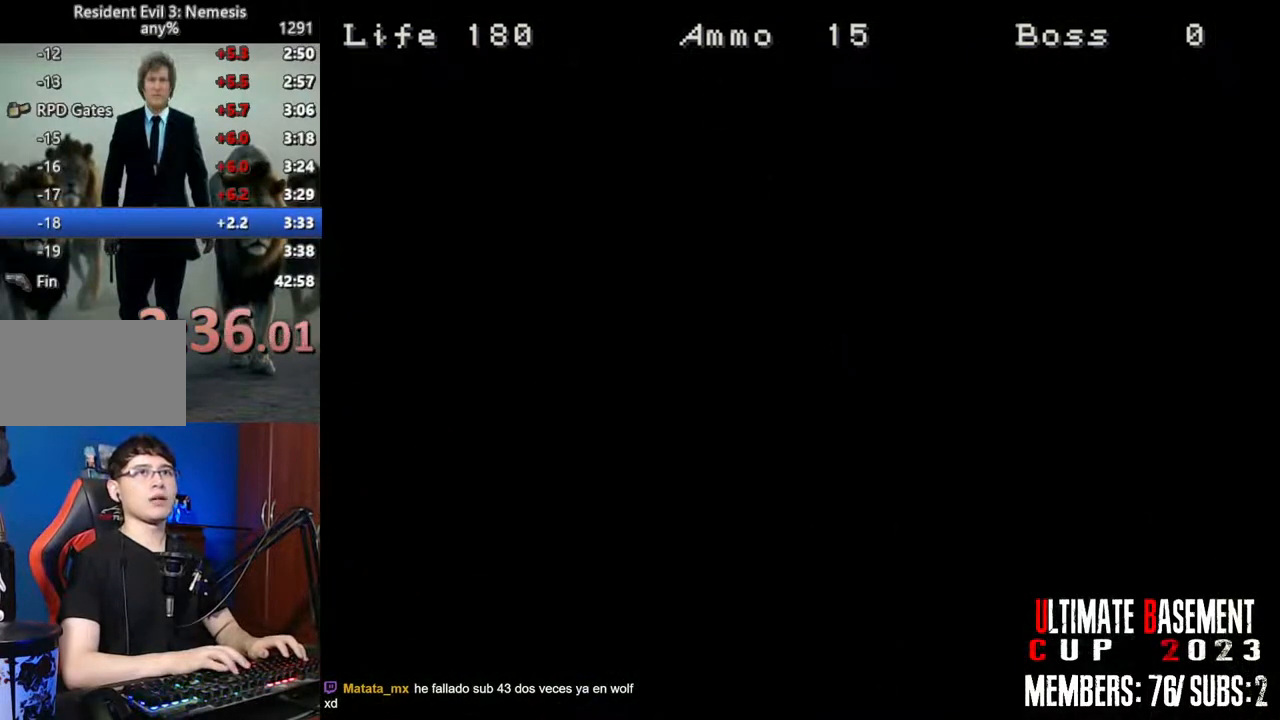
{"keys": ["shift"], "events": [[117, "q", "down"], [217, "semicolon", "down"], [317, "semicolon", "up"], [400, "q", "up"], [450, "semicolon", "down"], [500, "semicolon", "up"]]}
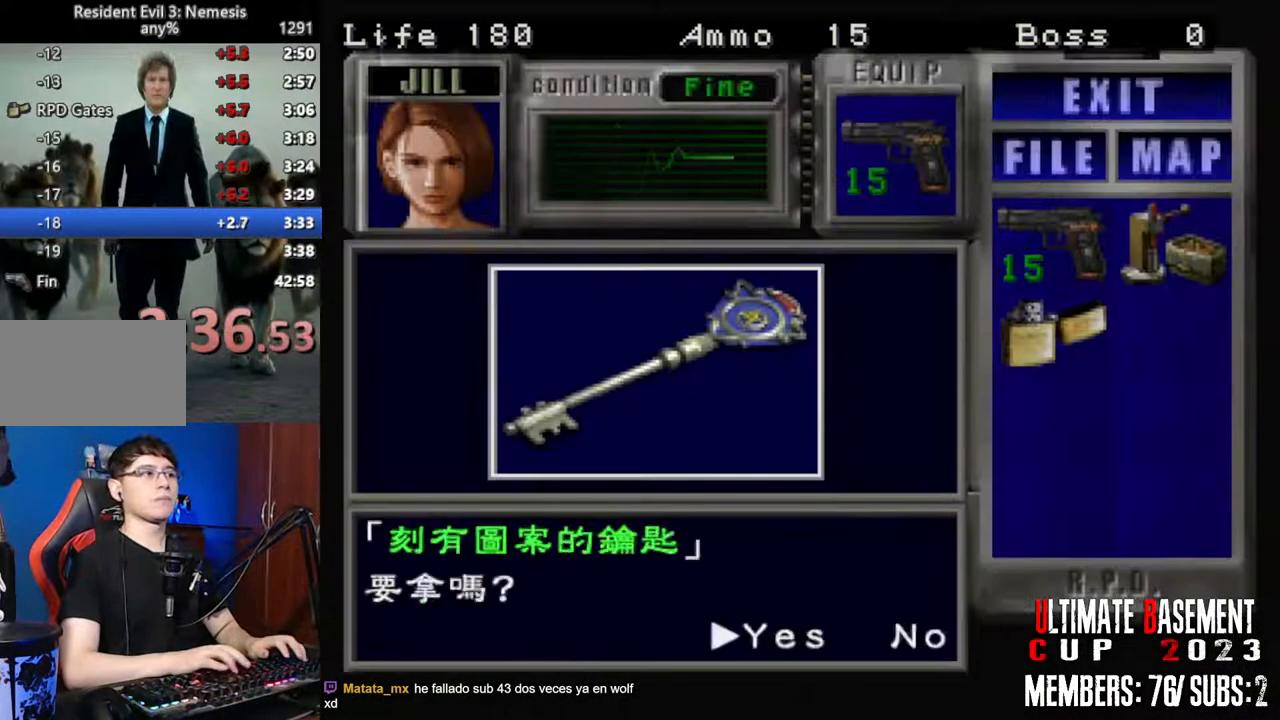
{"keys": ["semicolon", "shift"], "events": [[83, "semicolon", "down"], [133, "semicolon", "up"], [283, "semicolon", "down"], [333, "semicolon", "up"], [417, "semicolon", "down"]]}
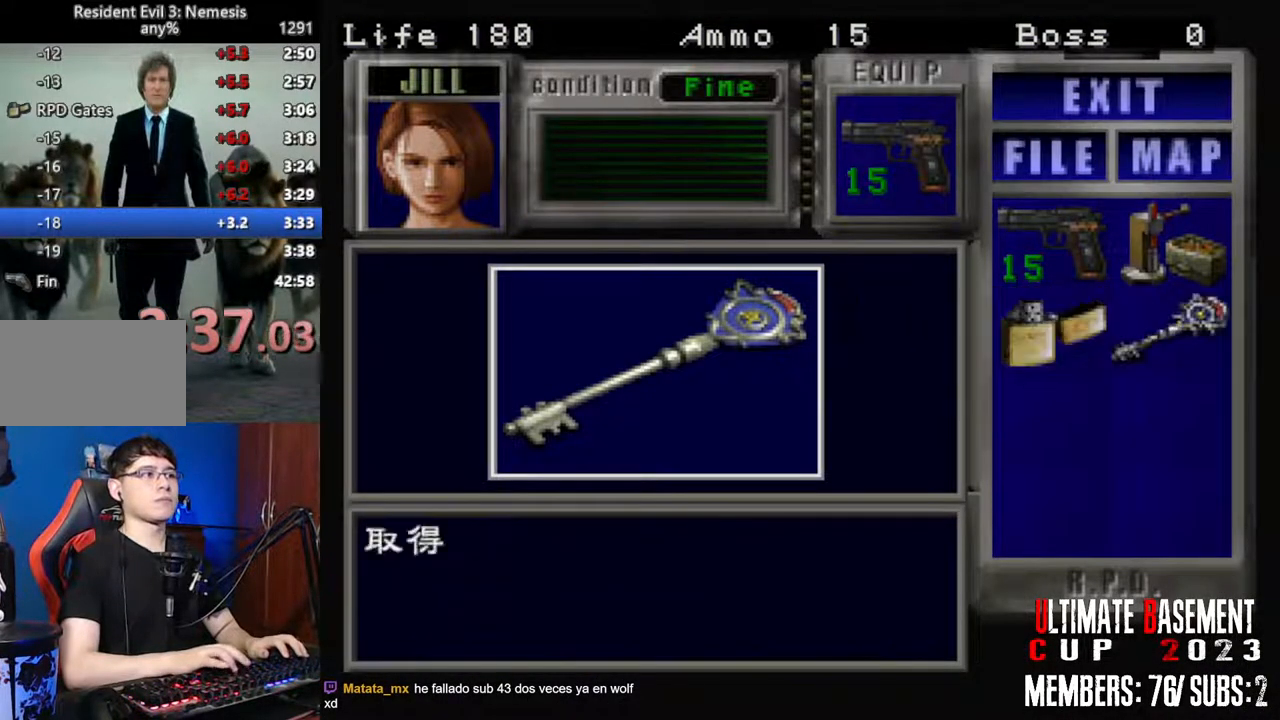
{"keys": ["d"], "events": [[17, "q", "down"], [17, "semicolon", "up"], [100, "semicolon", "down"], [150, "semicolon", "up"], [200, "q", "up"], [250, "semicolon", "down"], [350, "semicolon", "up"], [433, "d", "down"], [483, "shift", "up"]]}
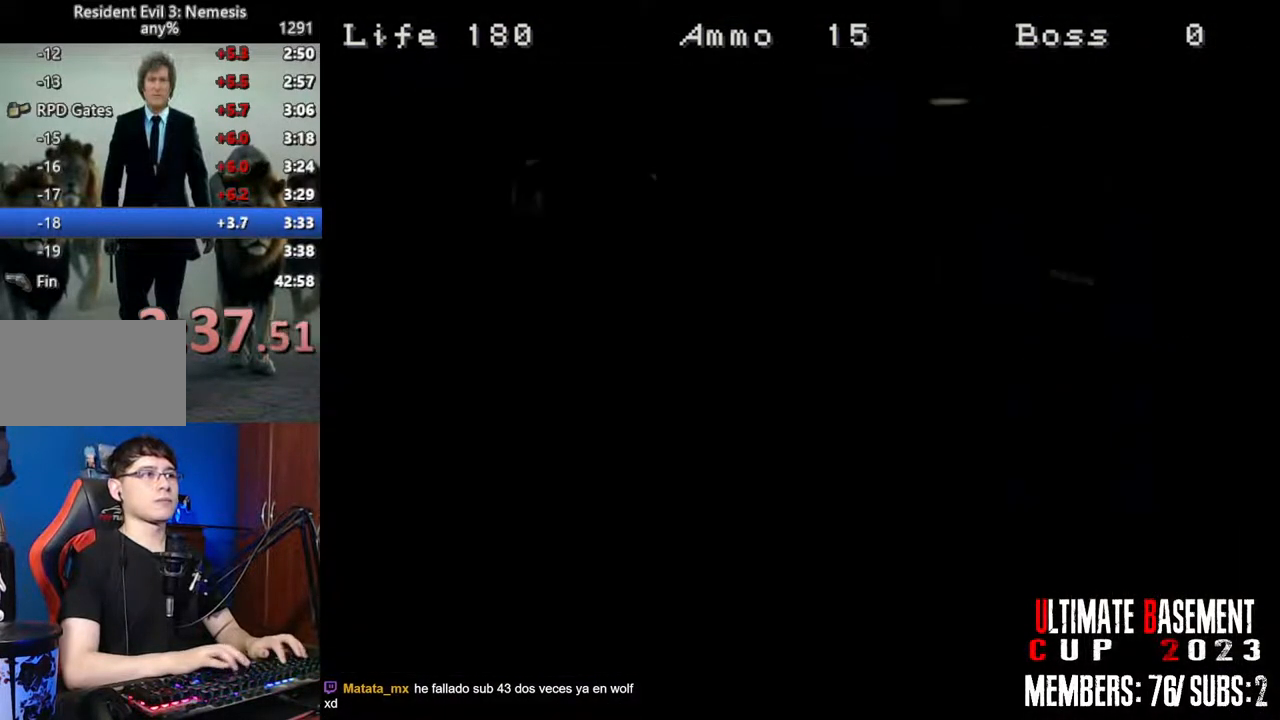
{"keys": ["shift", "w"], "events": [[167, "s", "down"], [217, "d", "up"], [267, "shift", "down"], [300, "s", "up"], [400, "w", "down"]]}
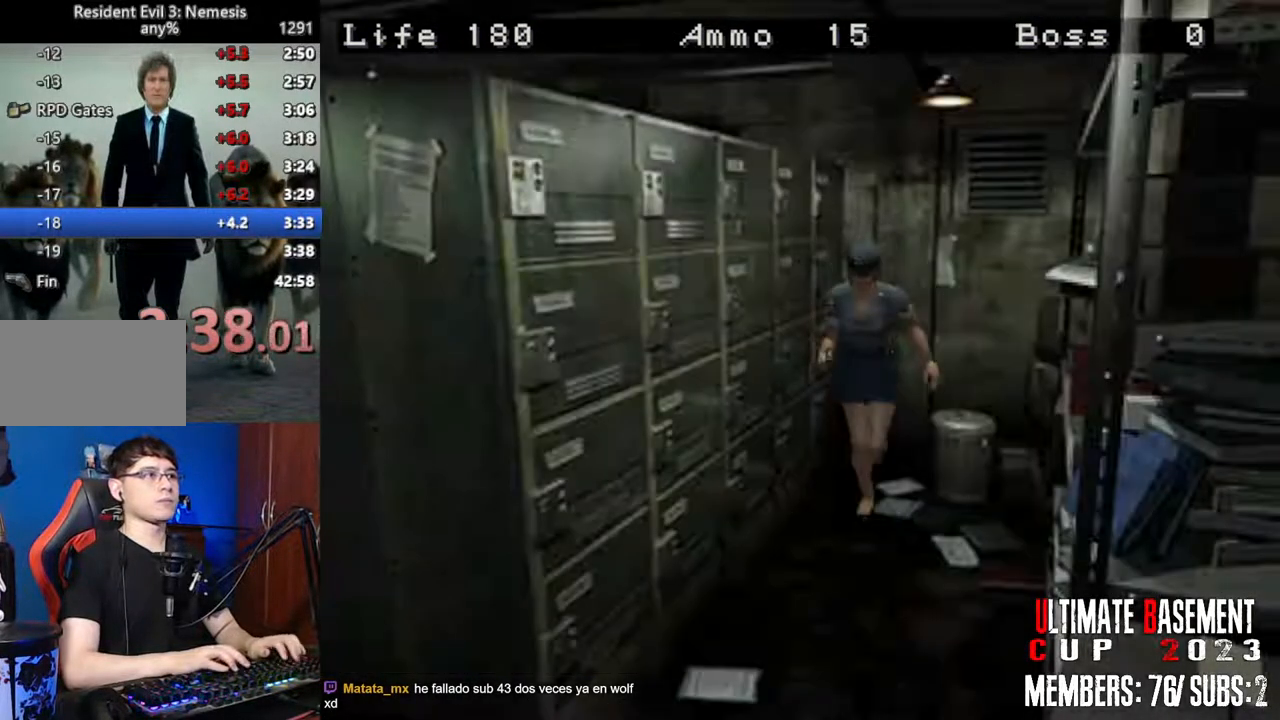
{"keys": ["d", "shift", "w"], "events": [[417, "d", "down"]]}
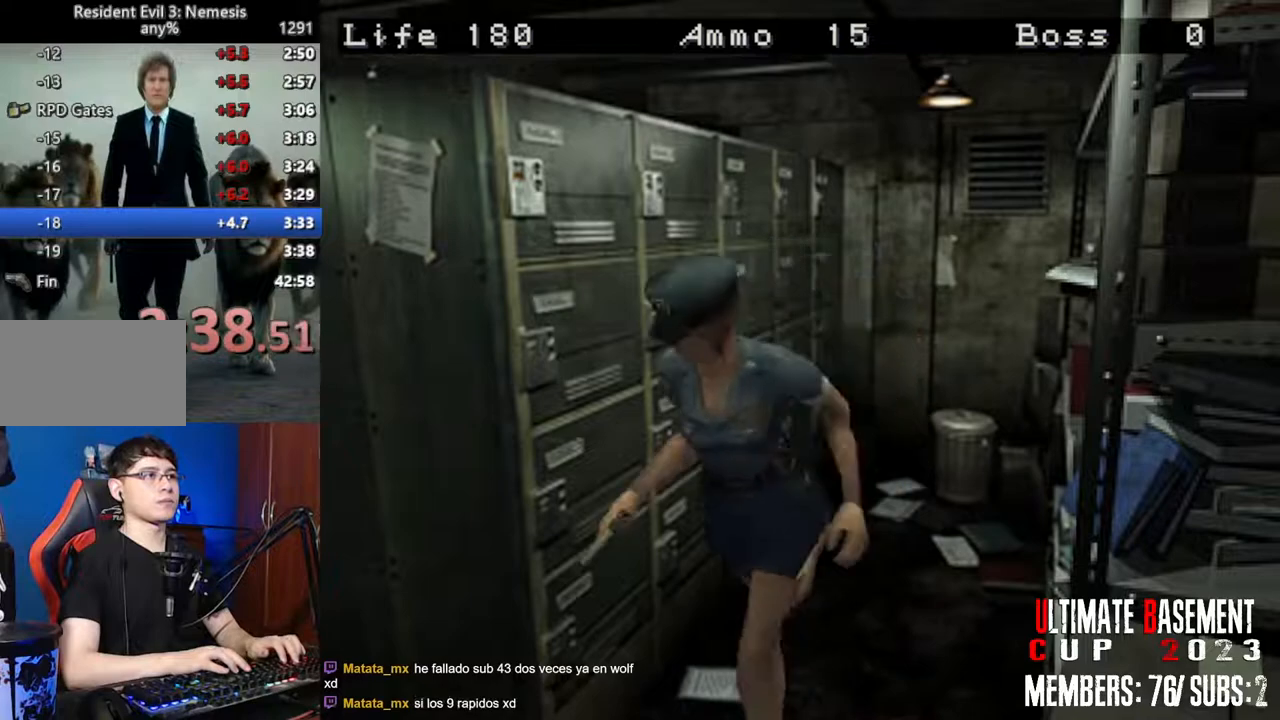
{"keys": ["shift", "w"], "events": [[433, "d", "up"]]}
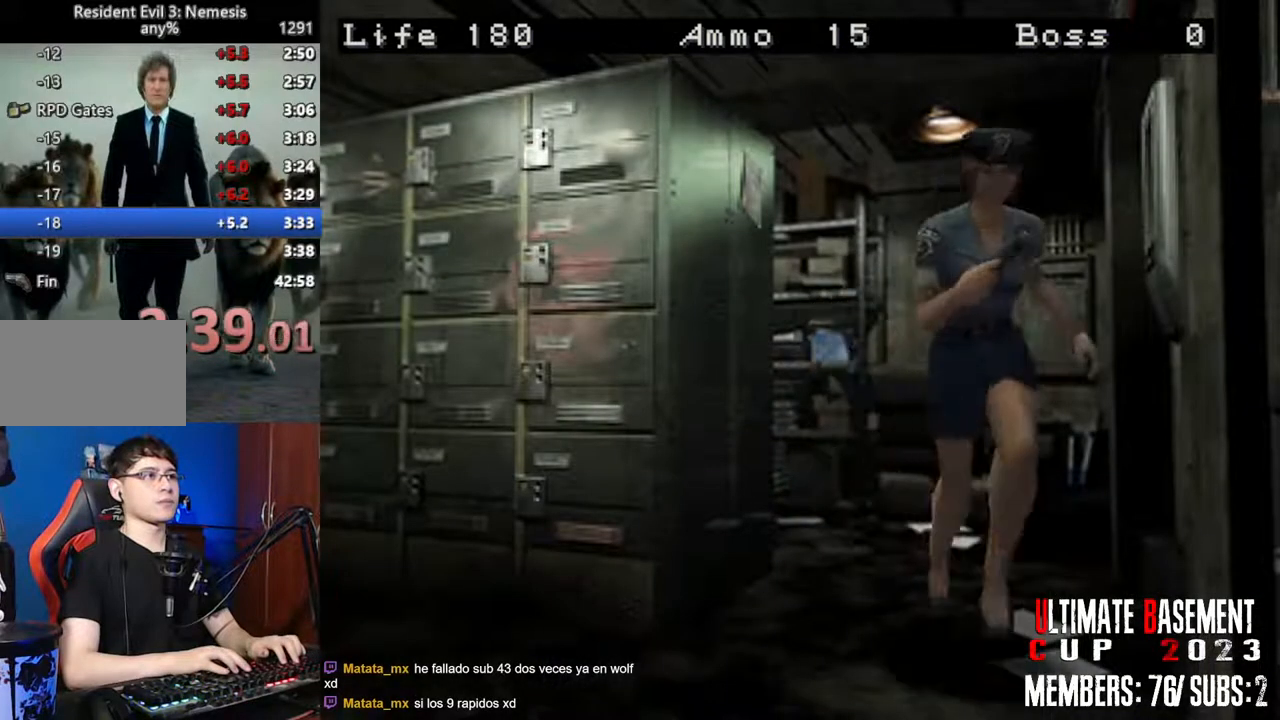
{"keys": ["a", "semicolon", "shift", "w"], "events": [[167, "semicolon", "down"], [217, "a", "down"]]}
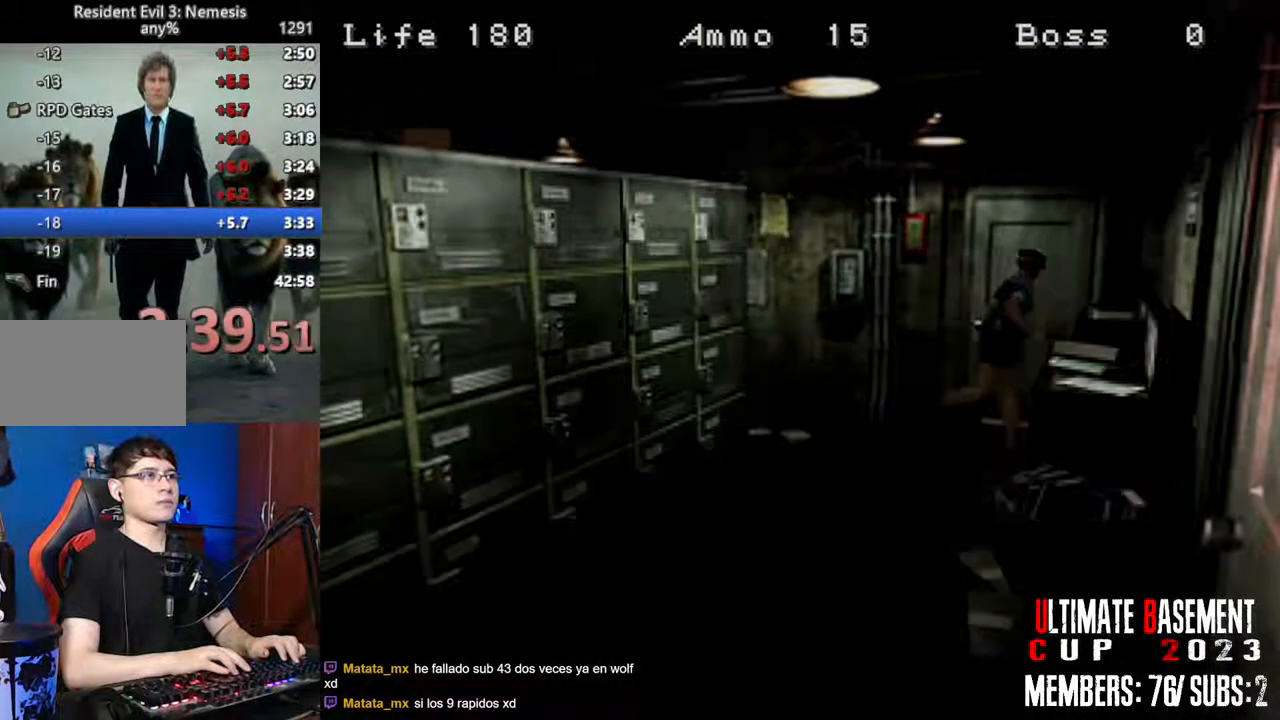
{"keys": ["a", "shift"], "events": [[183, "semicolon", "up"], [233, "w", "up"]]}
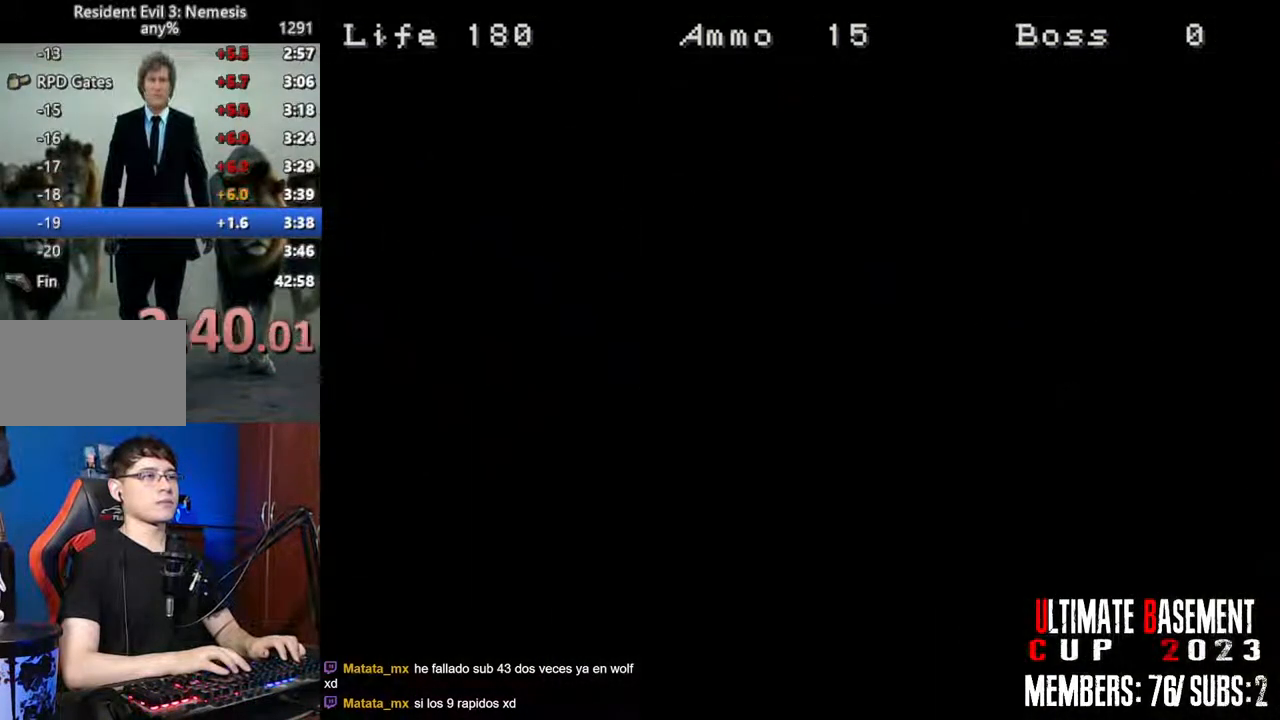
{"keys": ["a", "shift"], "events": []}
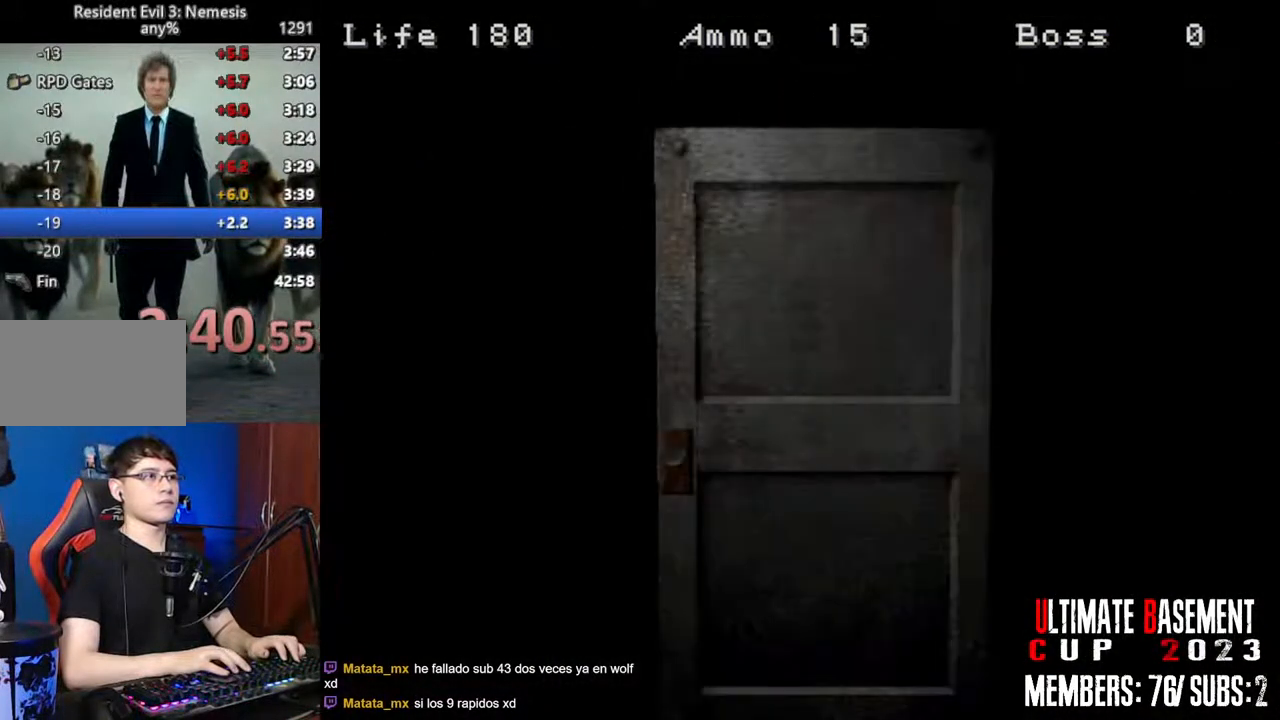
{"keys": ["a", "shift"], "events": [[217, "space", "down"], [350, "space", "up"]]}
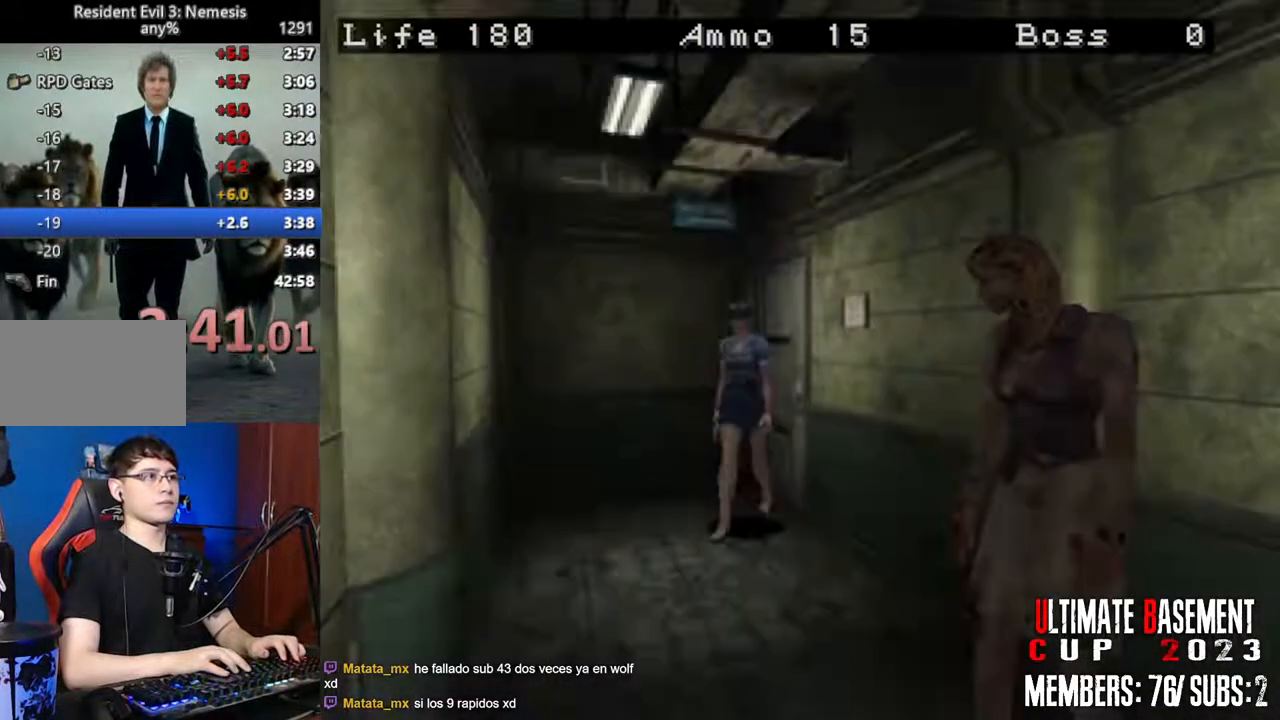
{"keys": ["d", "shift", "w"], "events": [[50, "w", "down"], [233, "a", "up"], [333, "d", "down"]]}
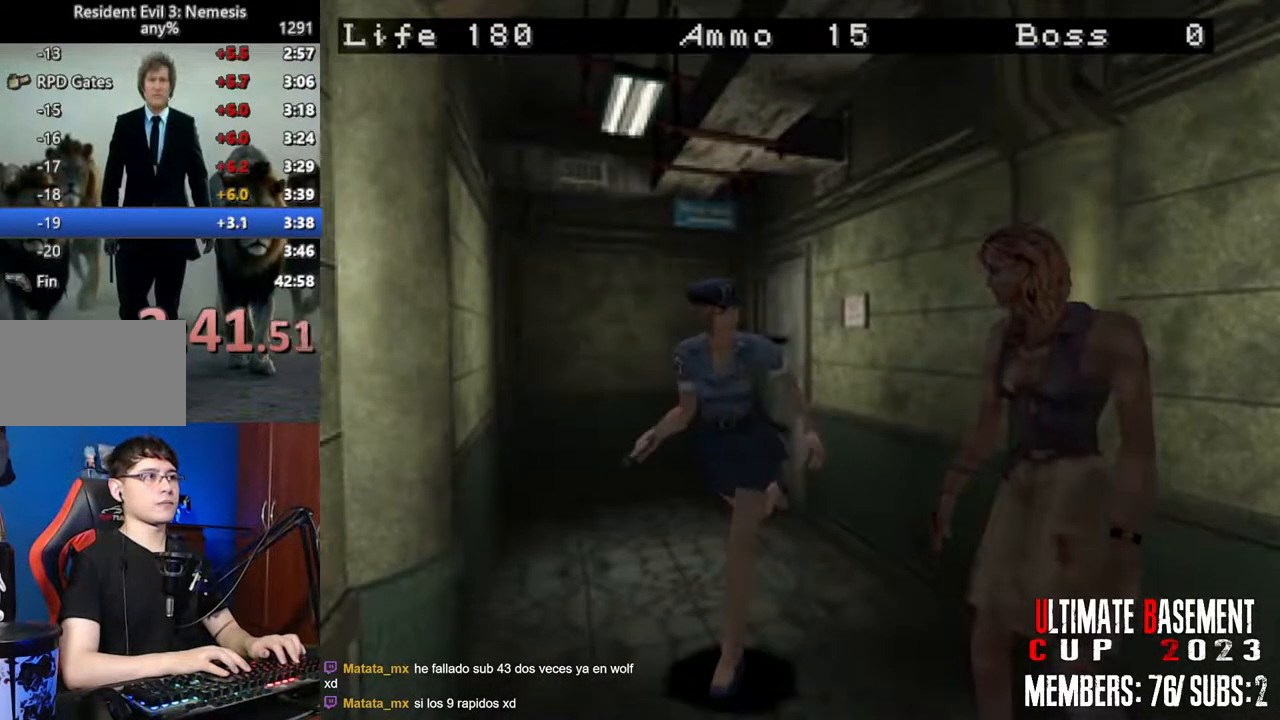
{"keys": ["shift", "w"], "events": [[67, "d", "up"], [100, "a", "down"], [383, "a", "up"]]}
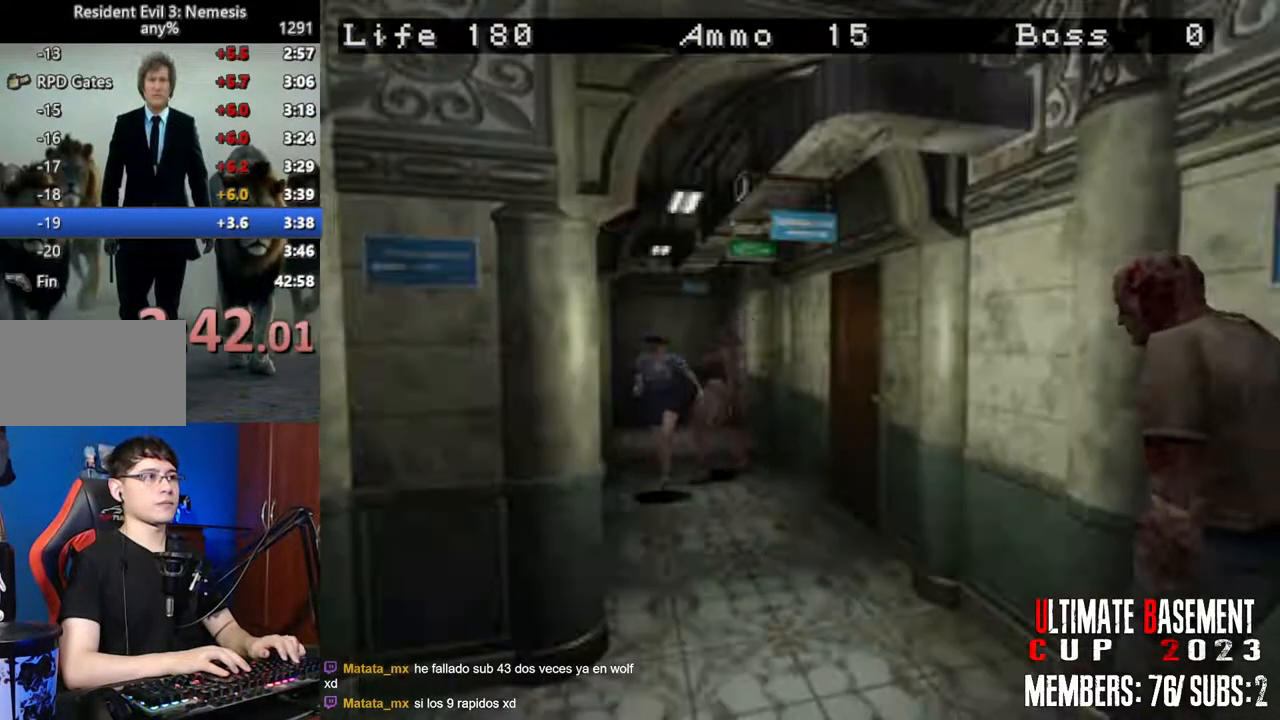
{"keys": ["shift", "w"], "events": []}
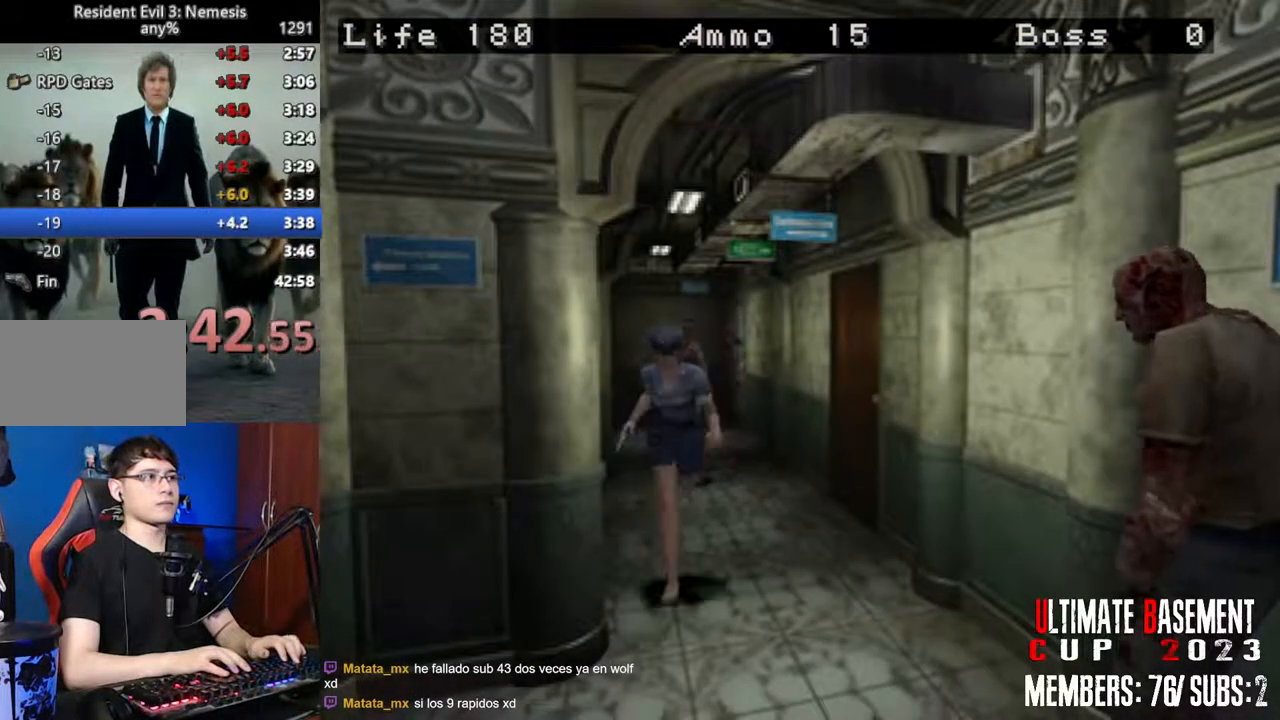
{"keys": ["a", "shift", "w"], "events": [[467, "a", "down"]]}
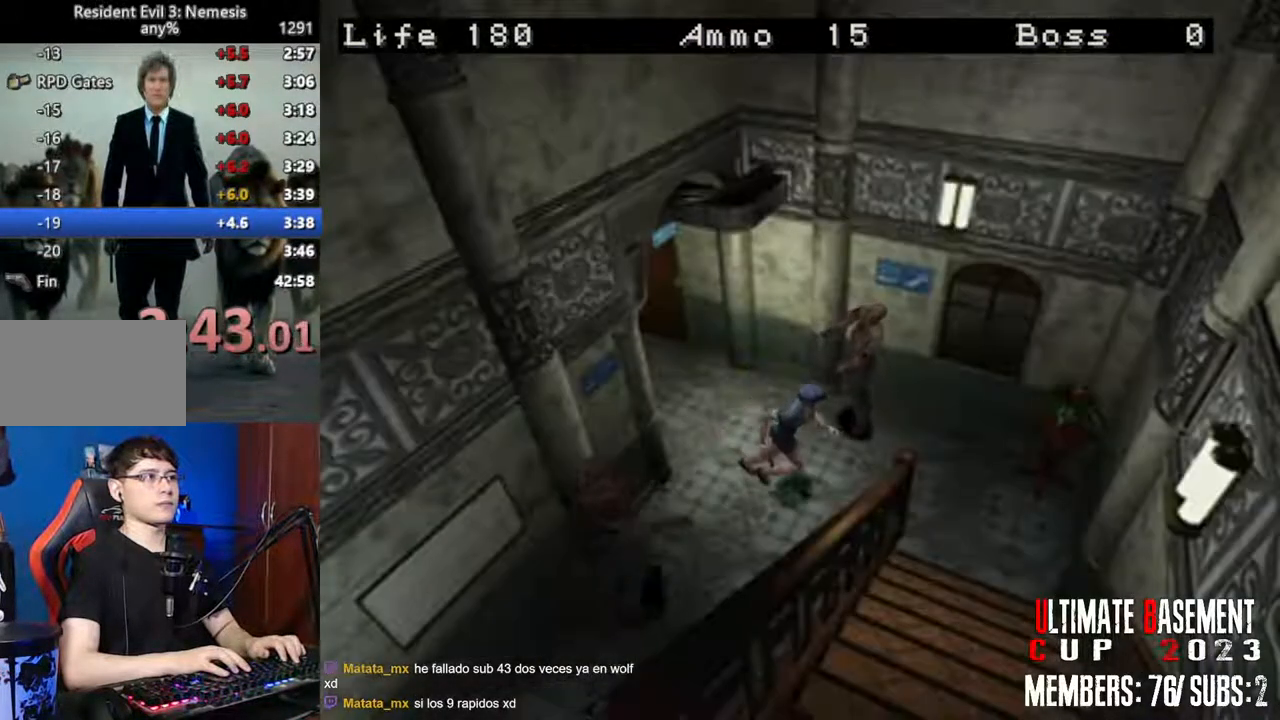
{"keys": ["d", "shift", "w"], "events": [[100, "a", "up"], [150, "d", "down"]]}
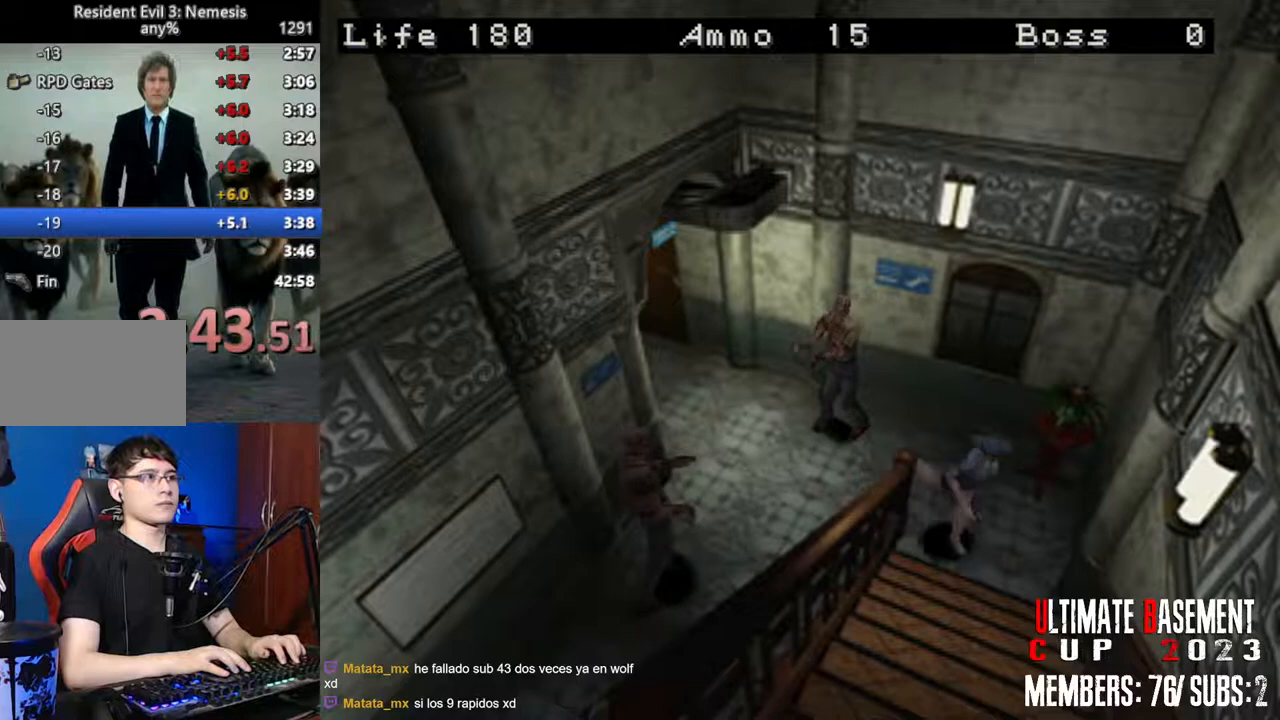
{"keys": ["shift", "w"], "events": [[400, "d", "up"]]}
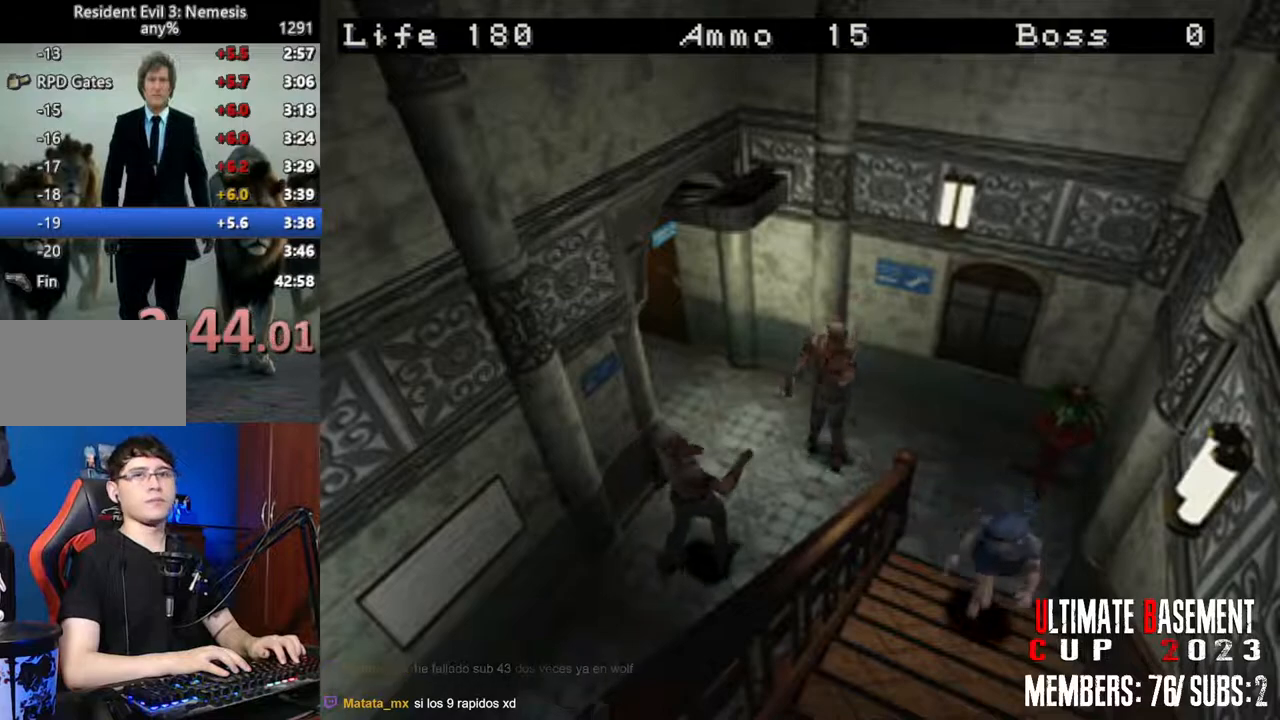
{"keys": ["shift", "w"], "events": [[333, "space", "down"], [467, "space", "up"]]}
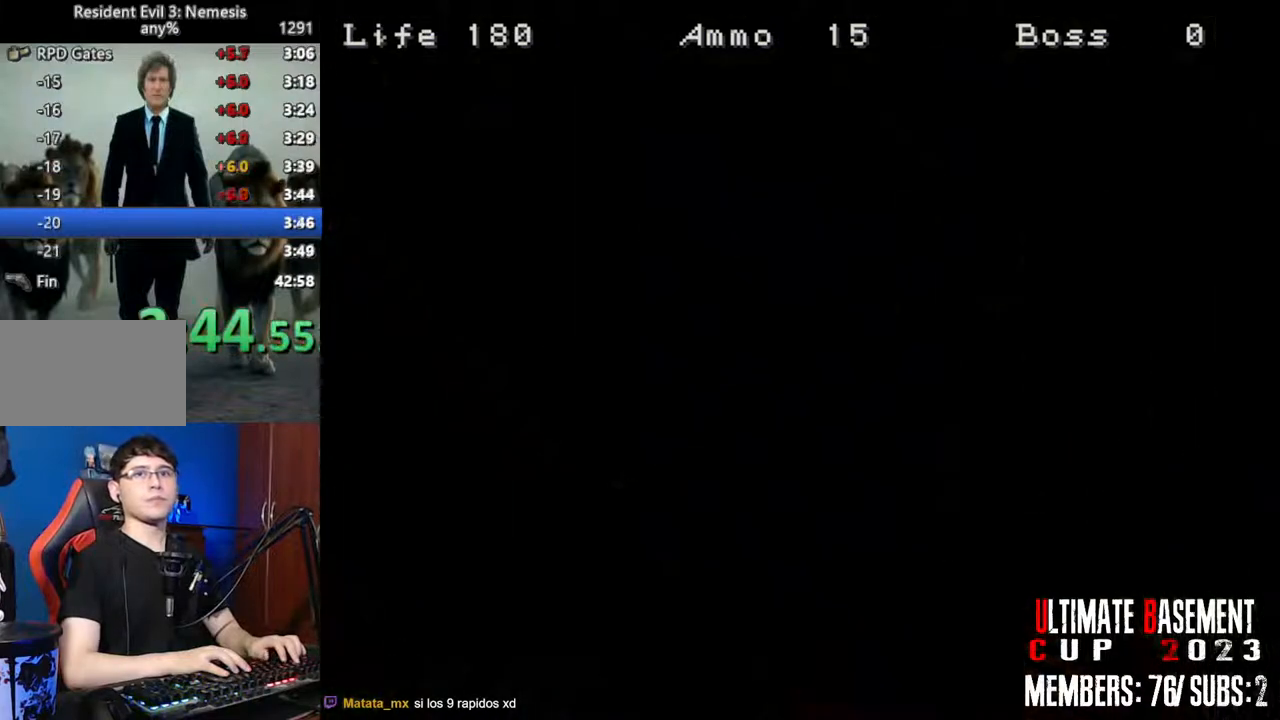
{"keys": ["shift", "w"], "events": []}
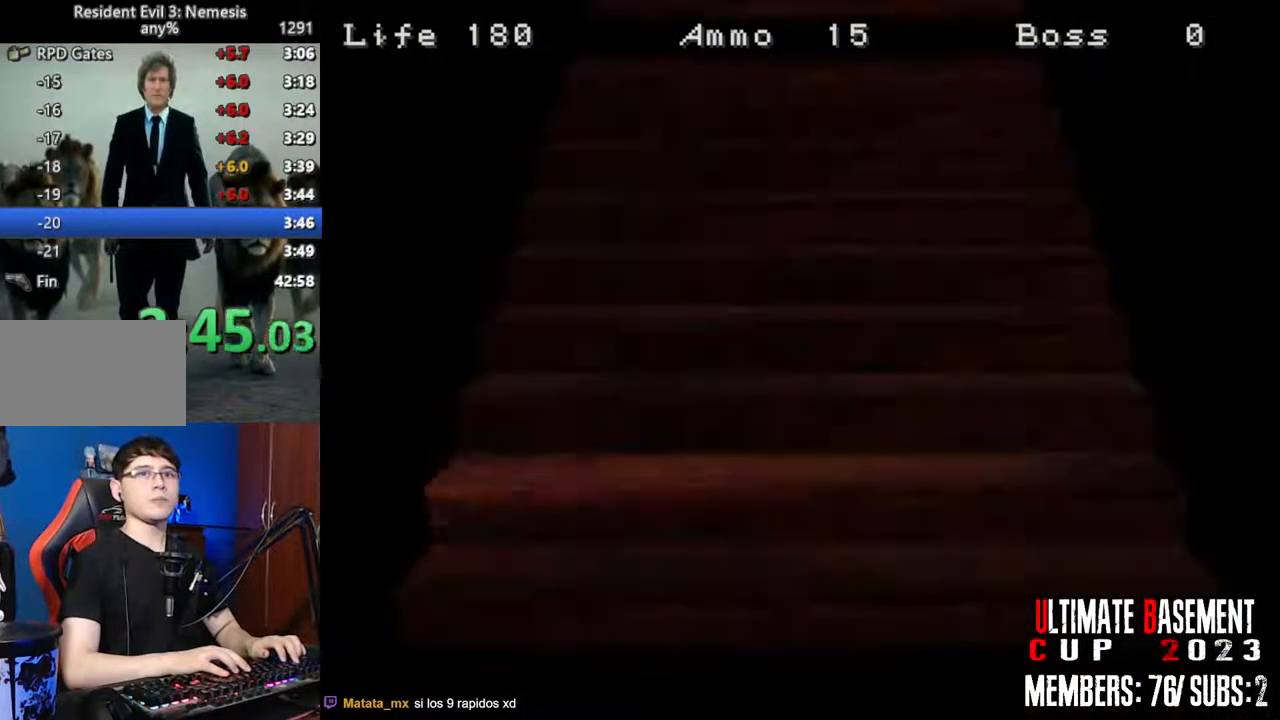
{"keys": ["shift", "w"], "events": [[317, "space", "down"], [400, "space", "up"]]}
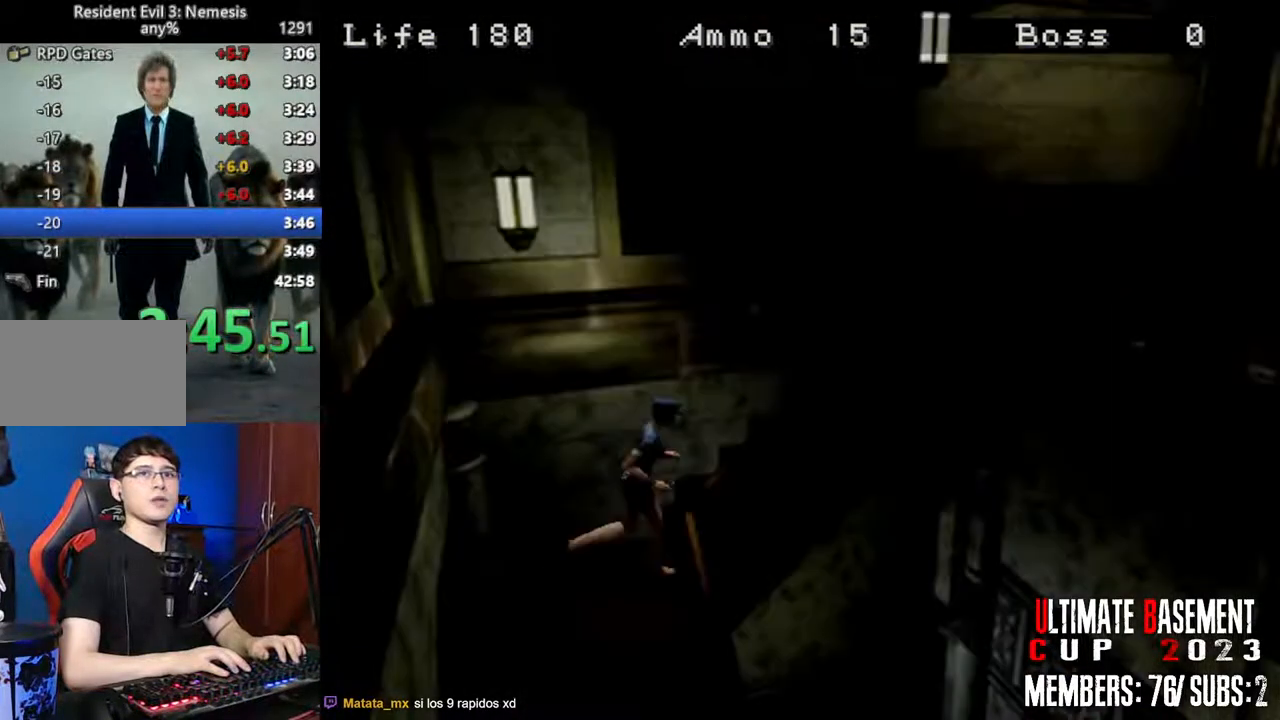
{"keys": ["shift", "w"], "events": []}
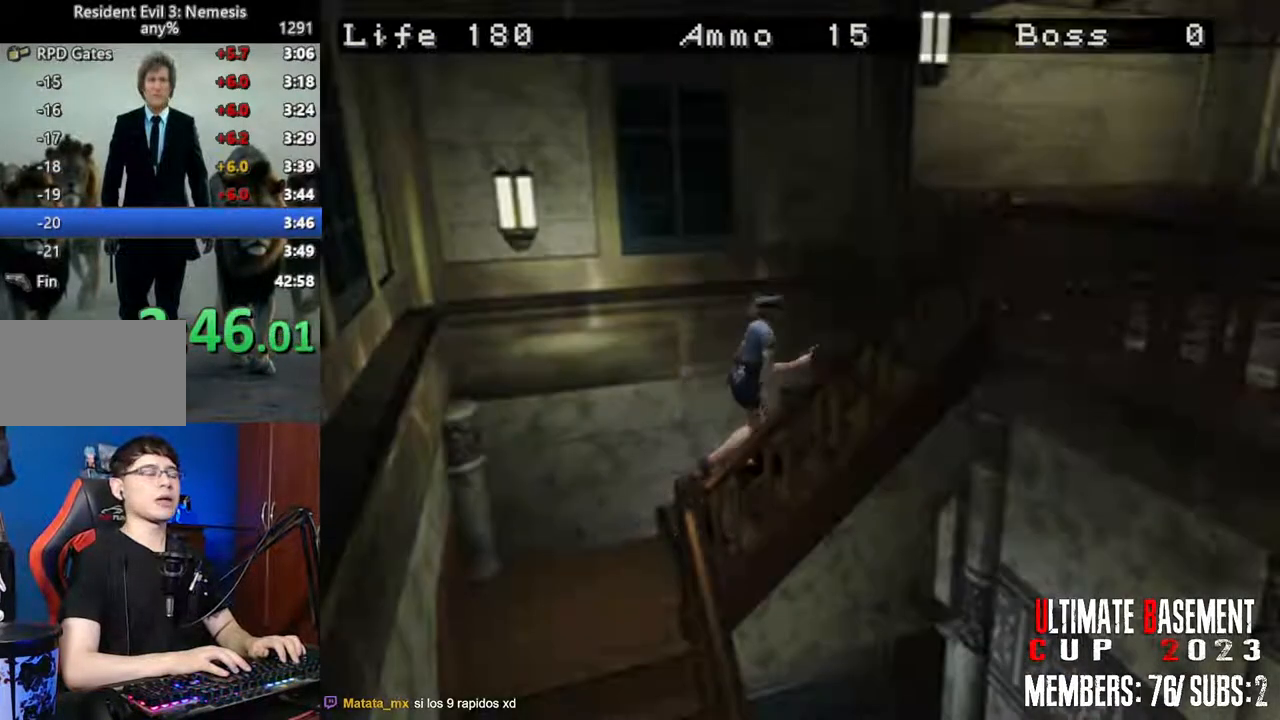
{"keys": ["shift", "w"], "events": []}